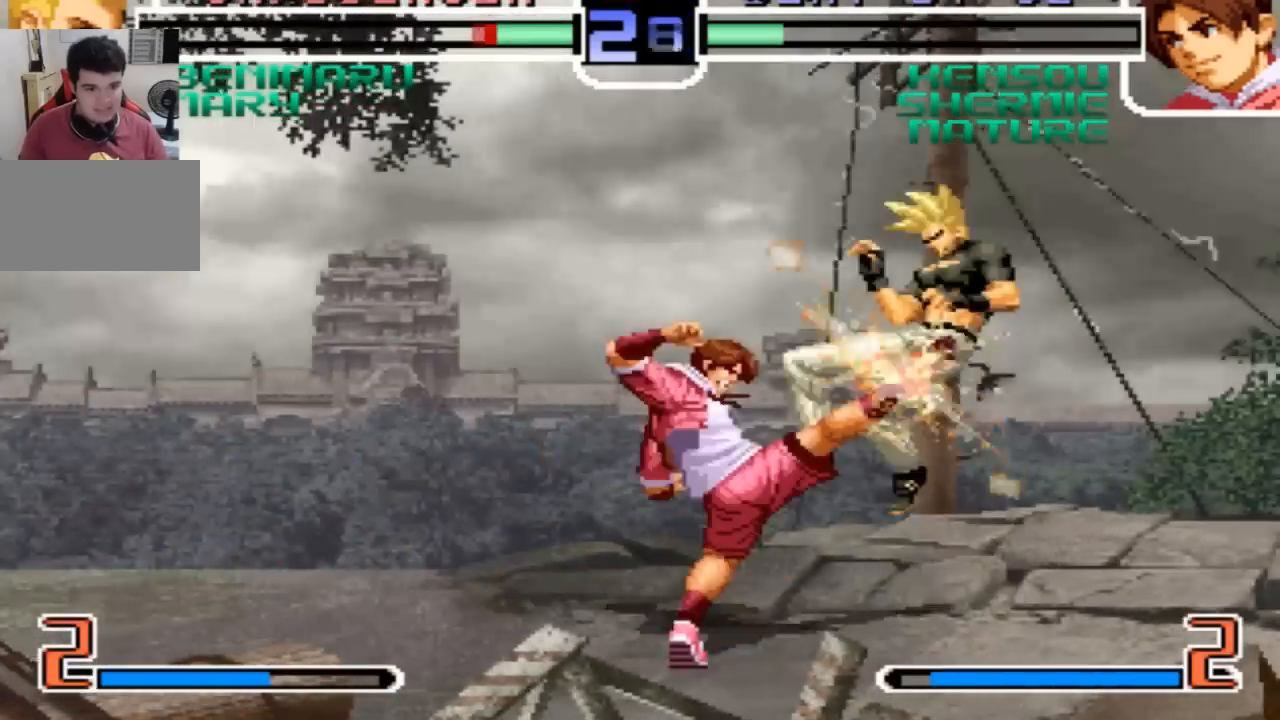
Gameplay with a controller (arcade stick); each line is a JSON object with the inputs held at the frame after it. "events" lists button and stick changes between this image and that frame as [ms after this image, input, new state], when the widget could be followed in between. Not read: L3 R3.
{"buttons": [], "left_stick": "left", "events": [[501, "left_stick", "left"]]}
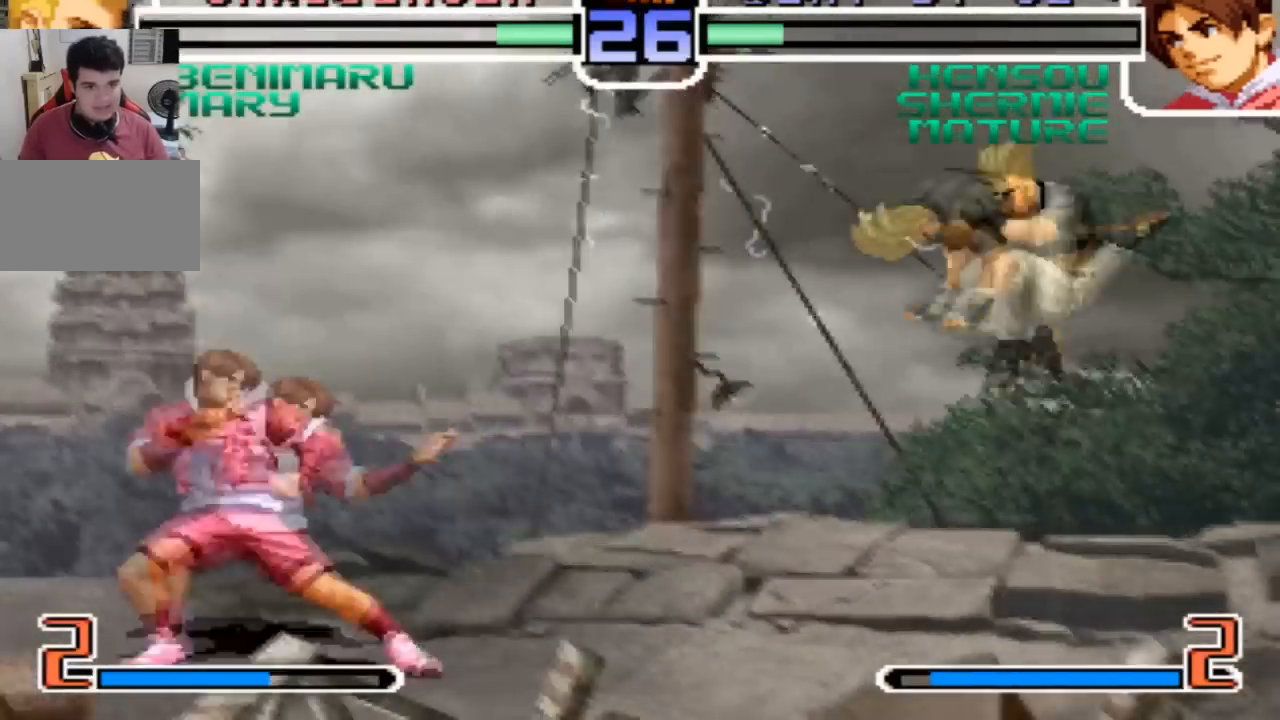
{"buttons": [], "left_stick": "left", "events": [[167, "left_stick", "center"], [300, "left_stick", "down"], [400, "left_stick", "left"]]}
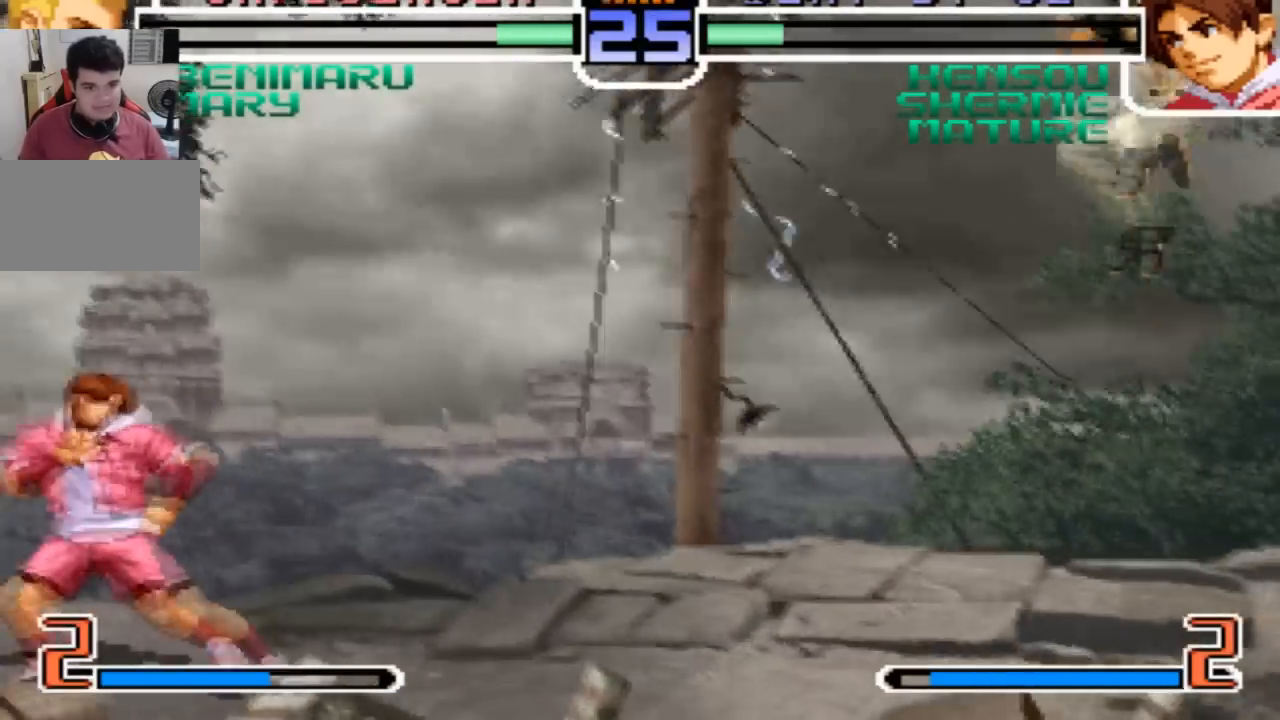
{"buttons": [], "left_stick": "center", "events": [[234, "left_stick", "center"]]}
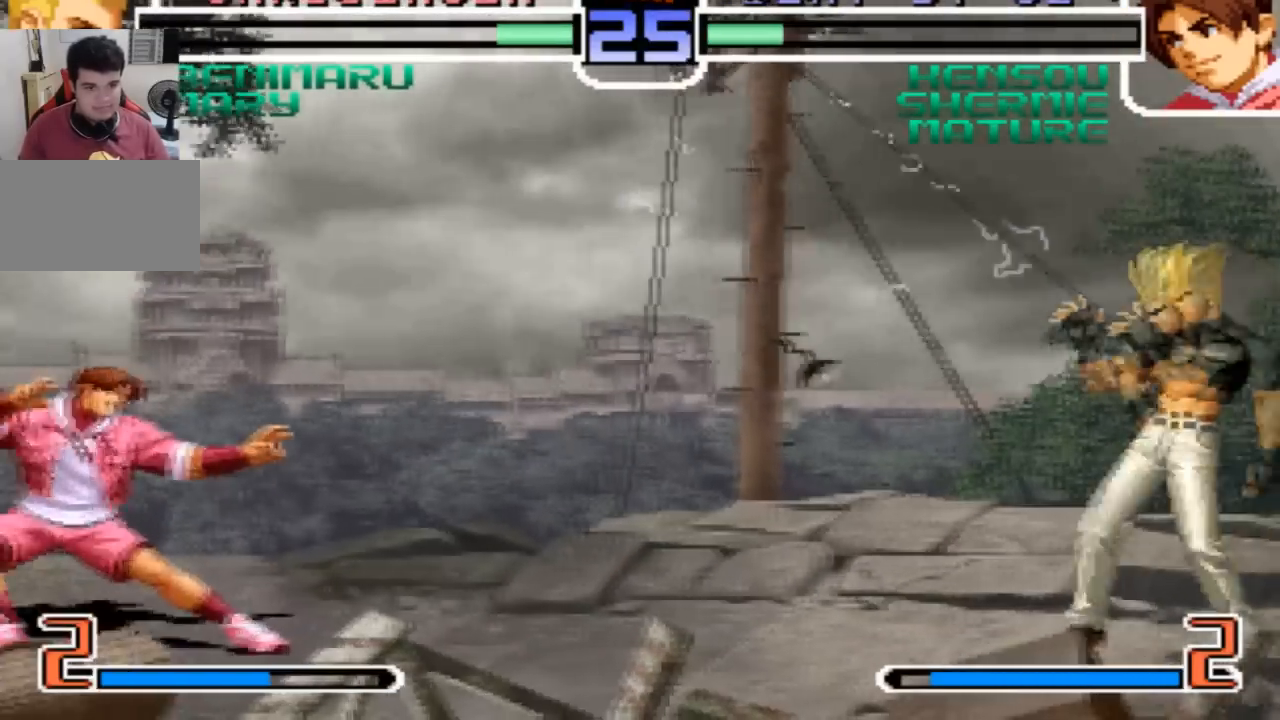
{"buttons": [], "left_stick": "left", "events": [[66, "left_stick", "left"], [200, "left_stick", "center"], [267, "left_stick", "right"], [333, "left_stick", "down"], [434, "left_stick", "left"]]}
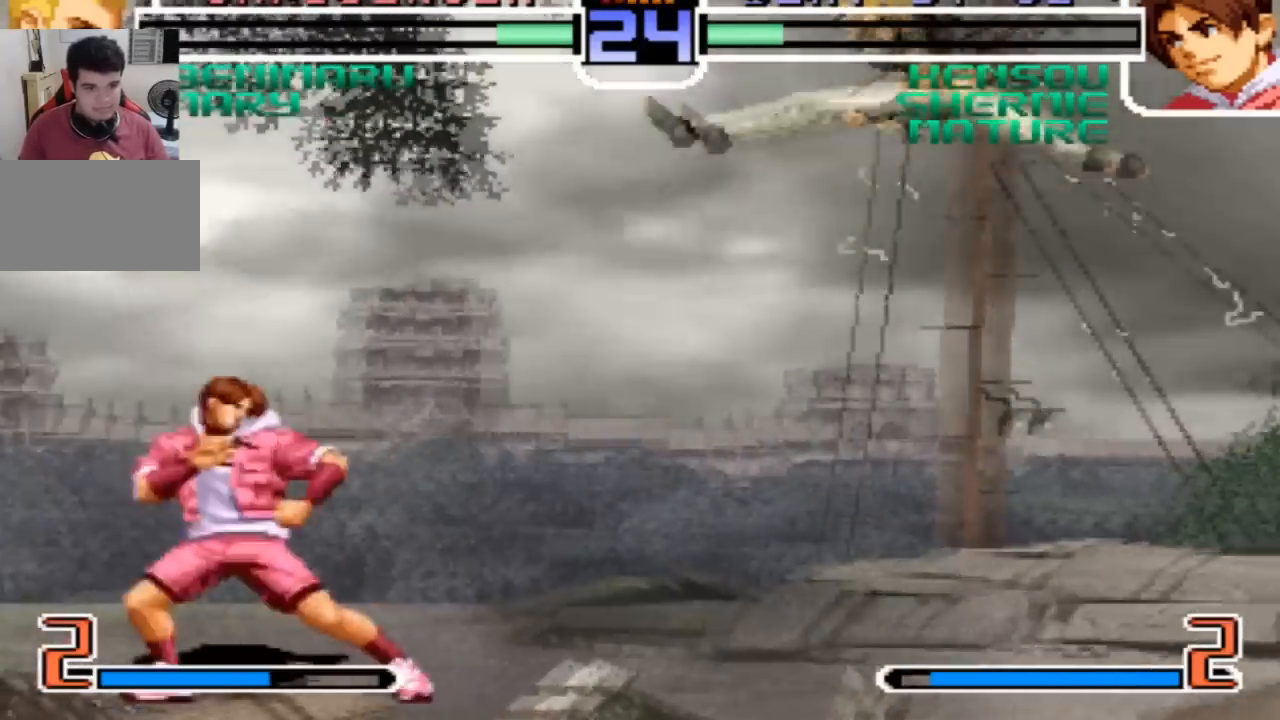
{"buttons": ["SQUARE"], "left_stick": "left", "events": [[34, "SQUARE", "down"]]}
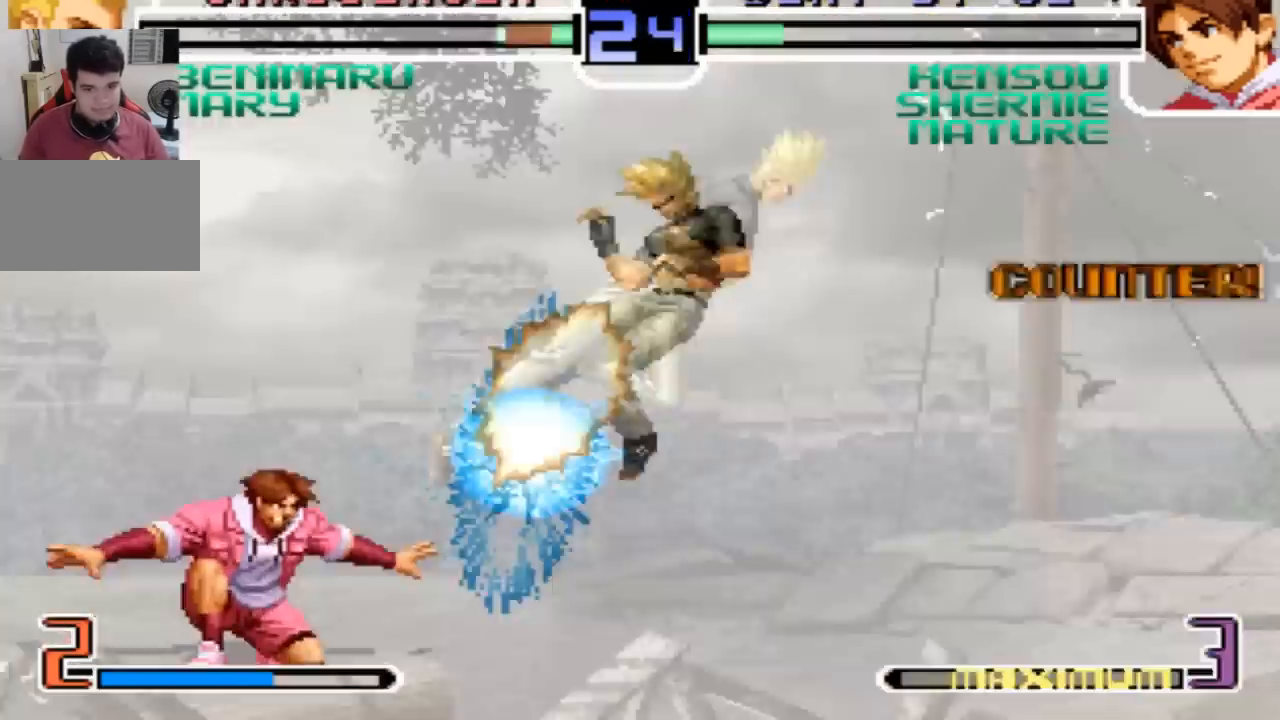
{"buttons": [], "left_stick": "down-right"}
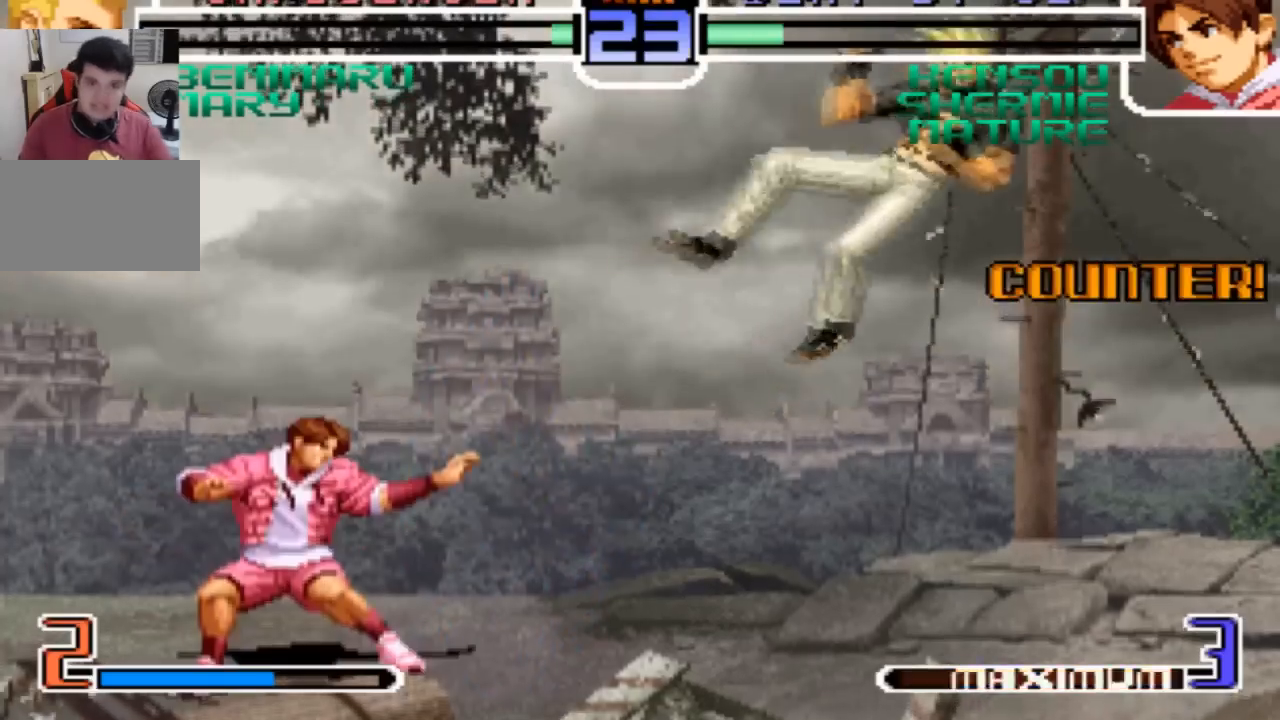
{"buttons": [], "left_stick": "center", "events": [[67, "left_stick", "left"], [134, "SQUARE", "down"], [167, "left_stick", "center"], [234, "SQUARE", "up"]]}
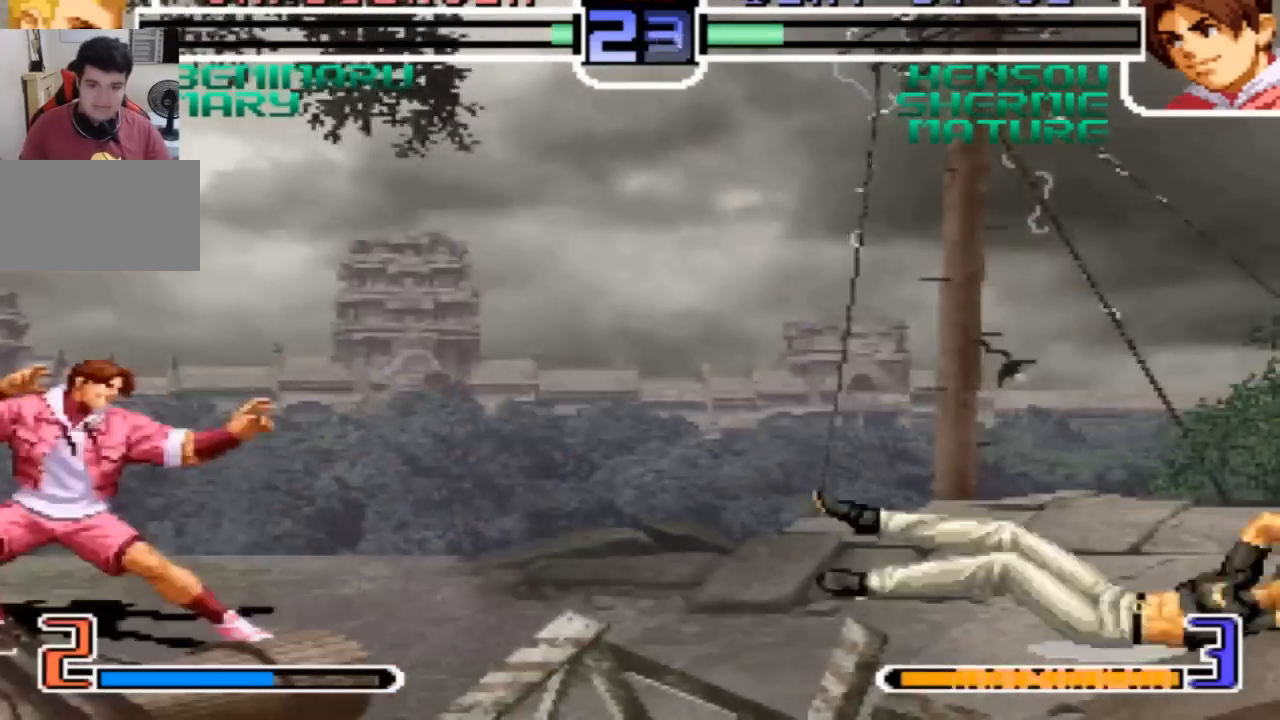
{"buttons": [], "left_stick": "down-right"}
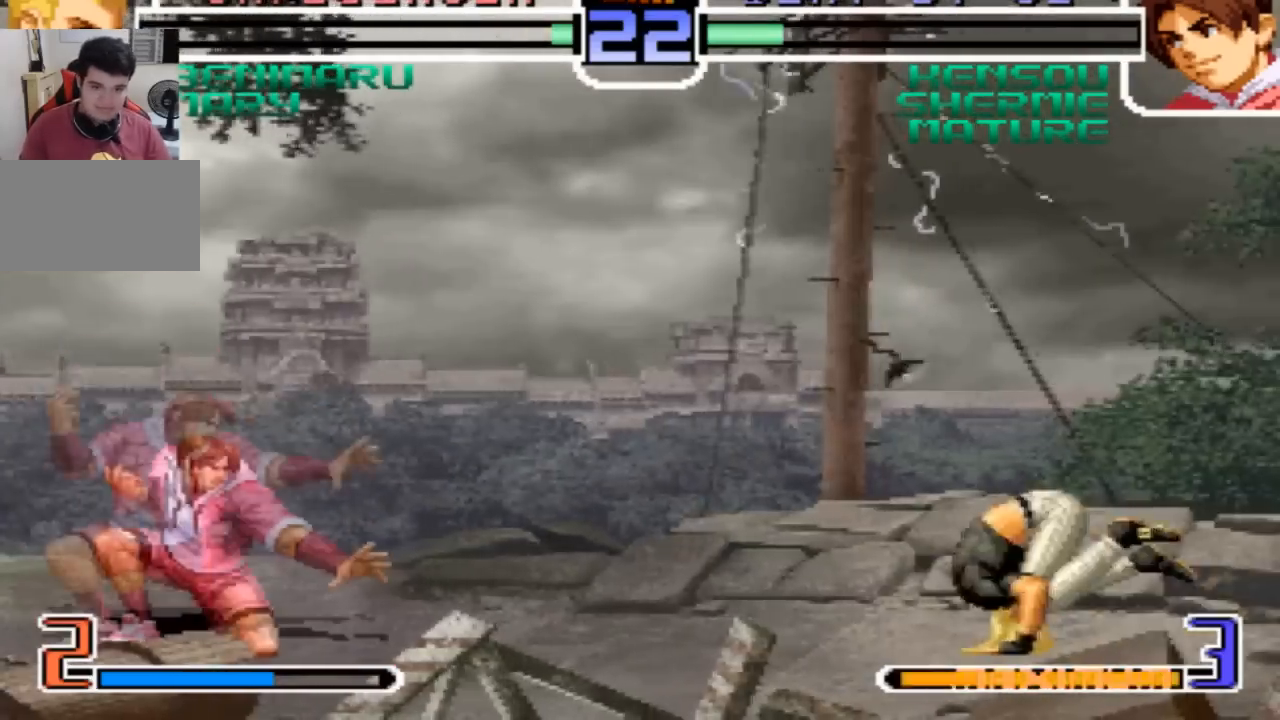
{"buttons": [], "left_stick": "center", "events": [[100, "left_stick", "right"], [401, "left_stick", "center"]]}
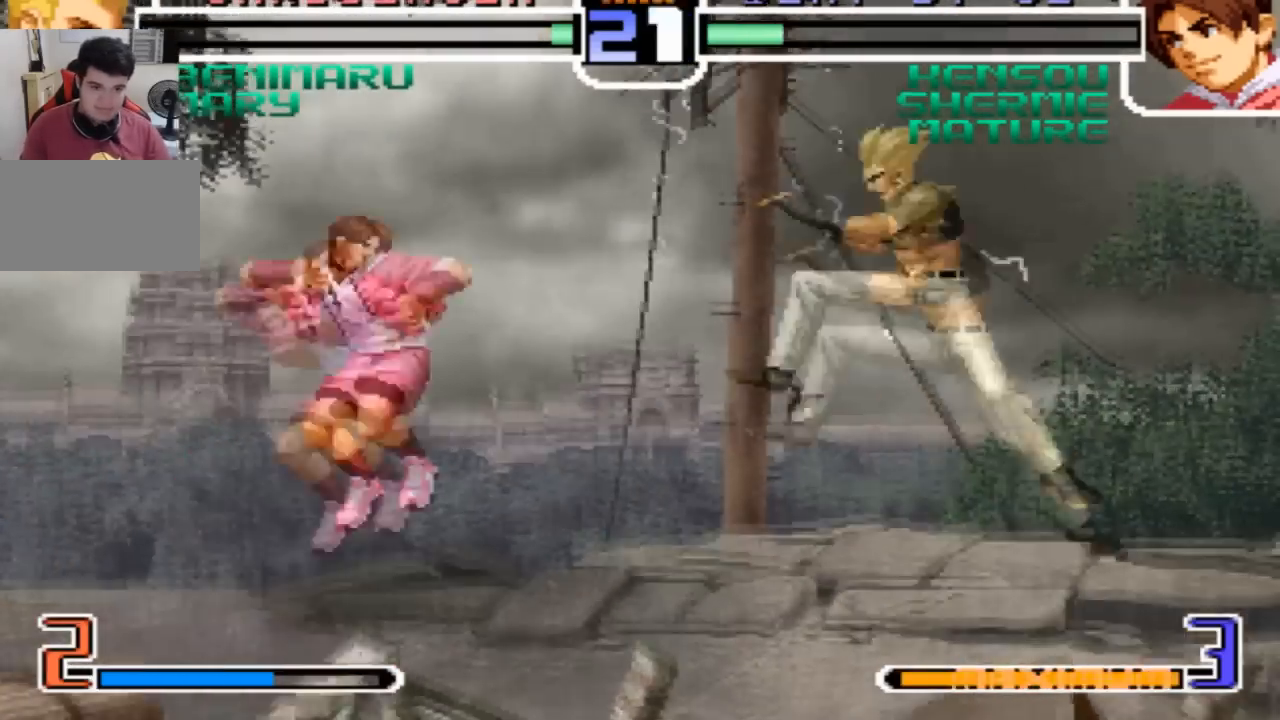
{"buttons": ["SQUARE"], "left_stick": "down-right", "events": [[100, "R1", "down"], [133, "CROSS", "down"], [233, "CROSS", "up"], [267, "R1", "up"], [333, "left_stick", "down-right"], [433, "SQUARE", "down"]]}
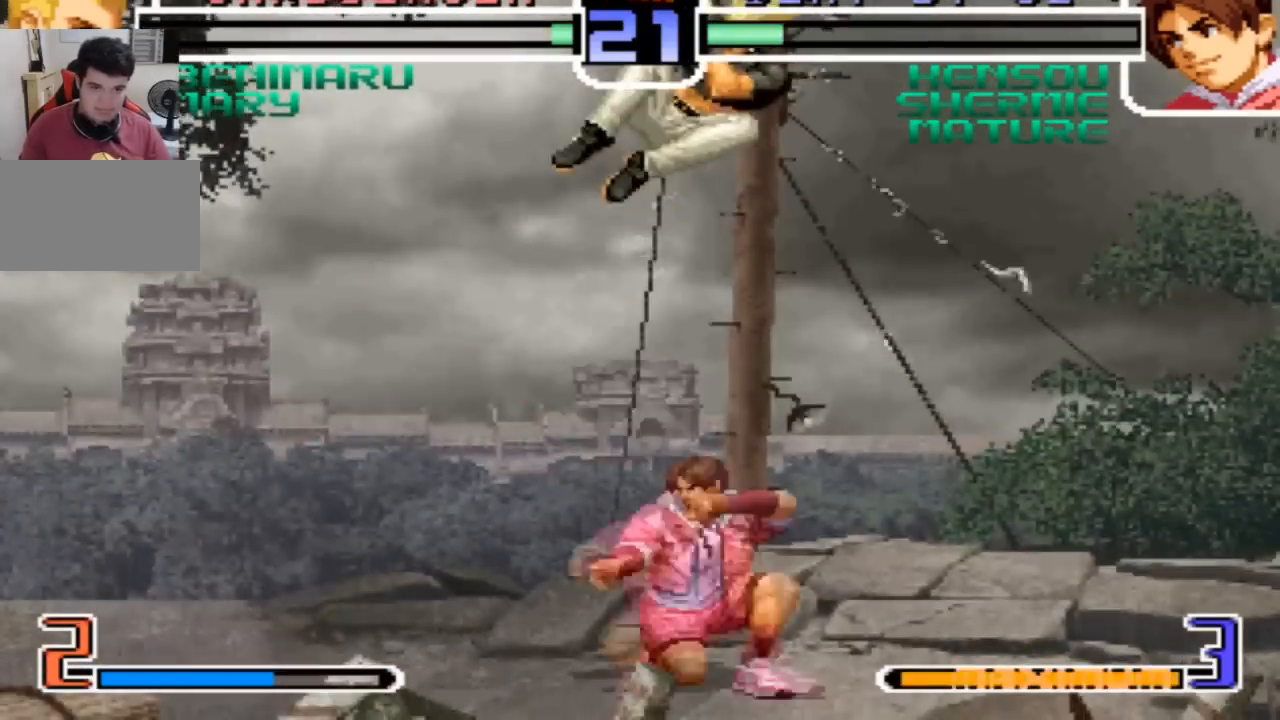
{"buttons": [], "left_stick": "down-right", "events": [[34, "SQUARE", "up"], [200, "SQUARE", "down"], [267, "SQUARE", "up"], [434, "SQUARE", "down"], [501, "SQUARE", "up"]]}
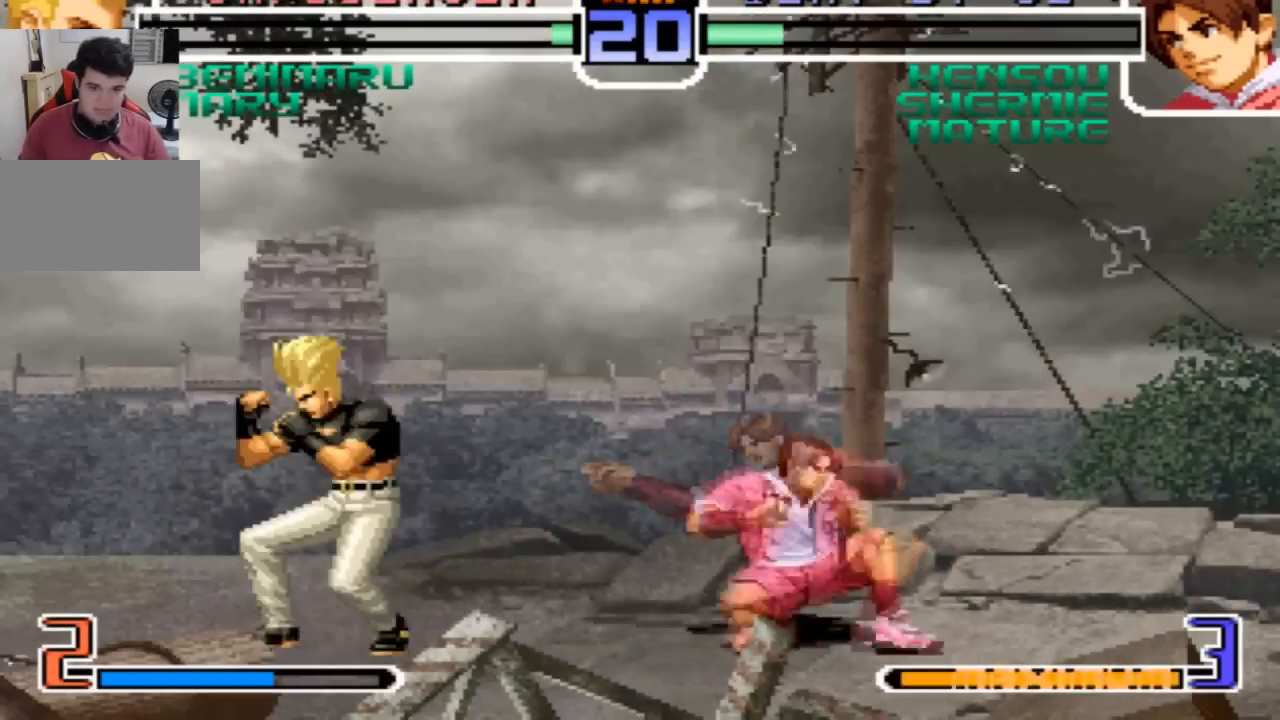
{"buttons": [], "left_stick": "center", "events": [[200, "CROSS", "down"], [200, "left_stick", "center"], [267, "CROSS", "up"]]}
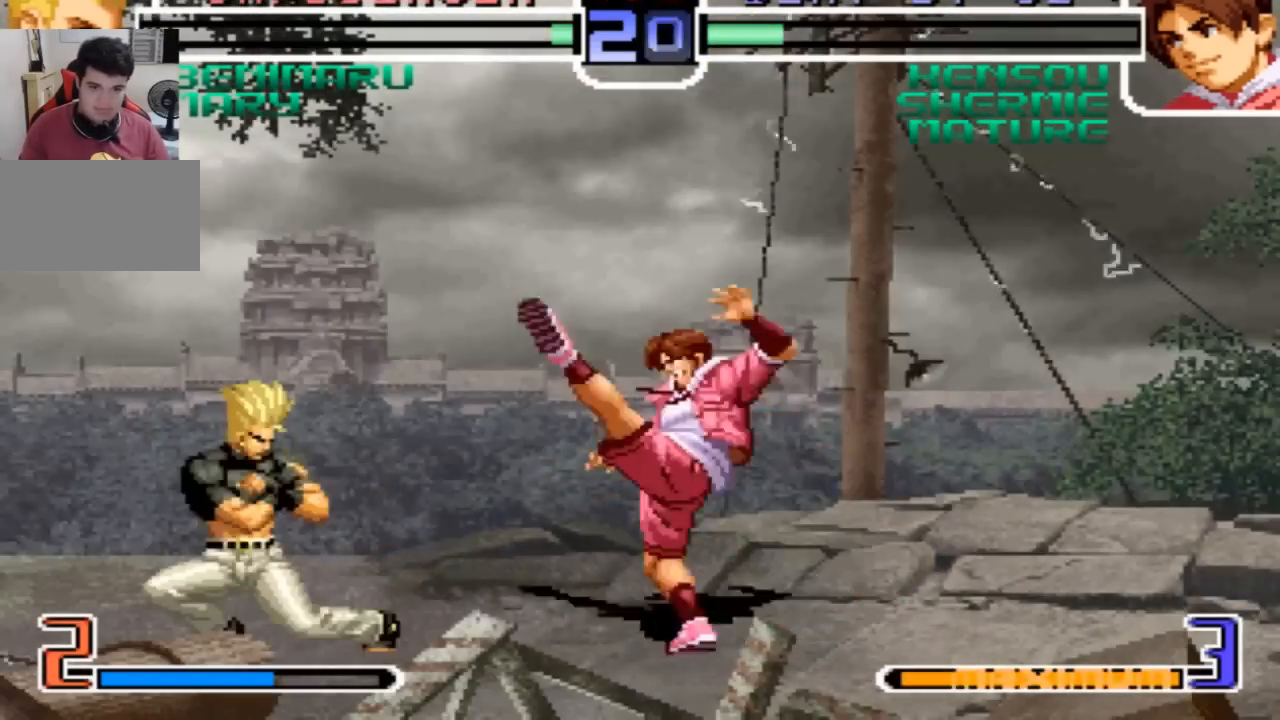
{"buttons": [], "left_stick": "right", "events": [[200, "left_stick", "right"]]}
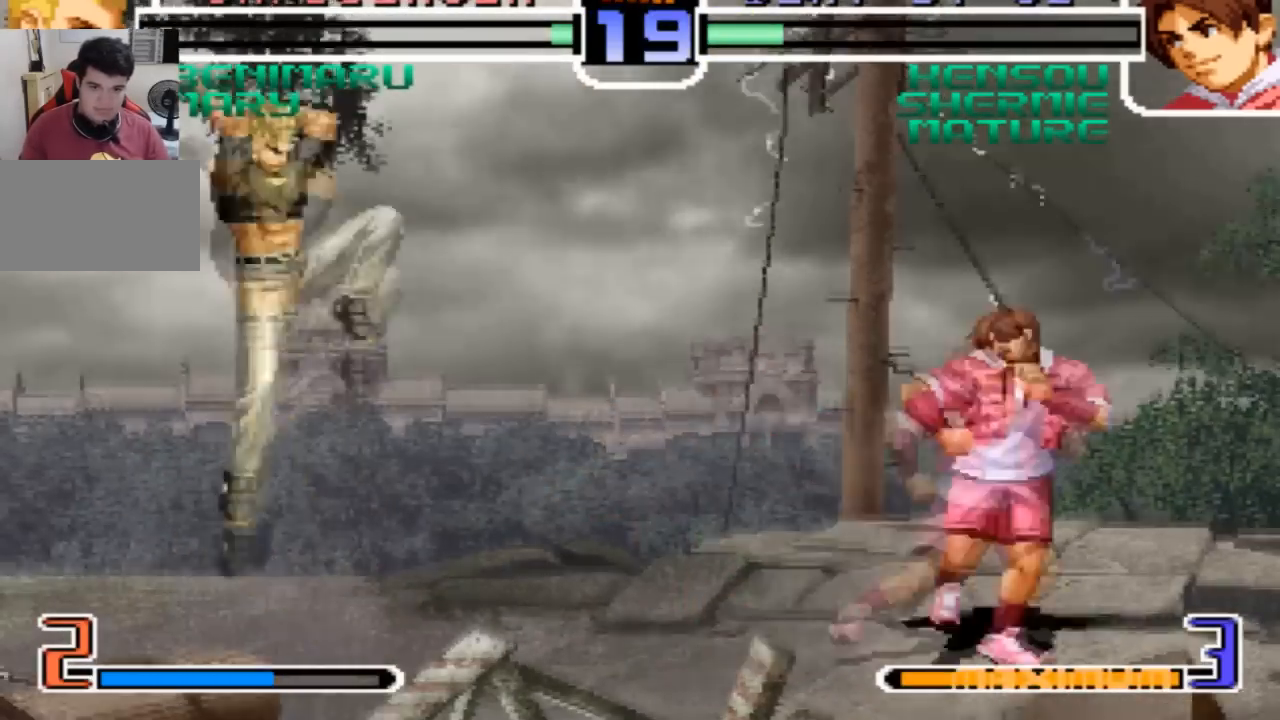
{"buttons": [], "left_stick": "center", "events": [[333, "left_stick", "left"], [500, "left_stick", "center"]]}
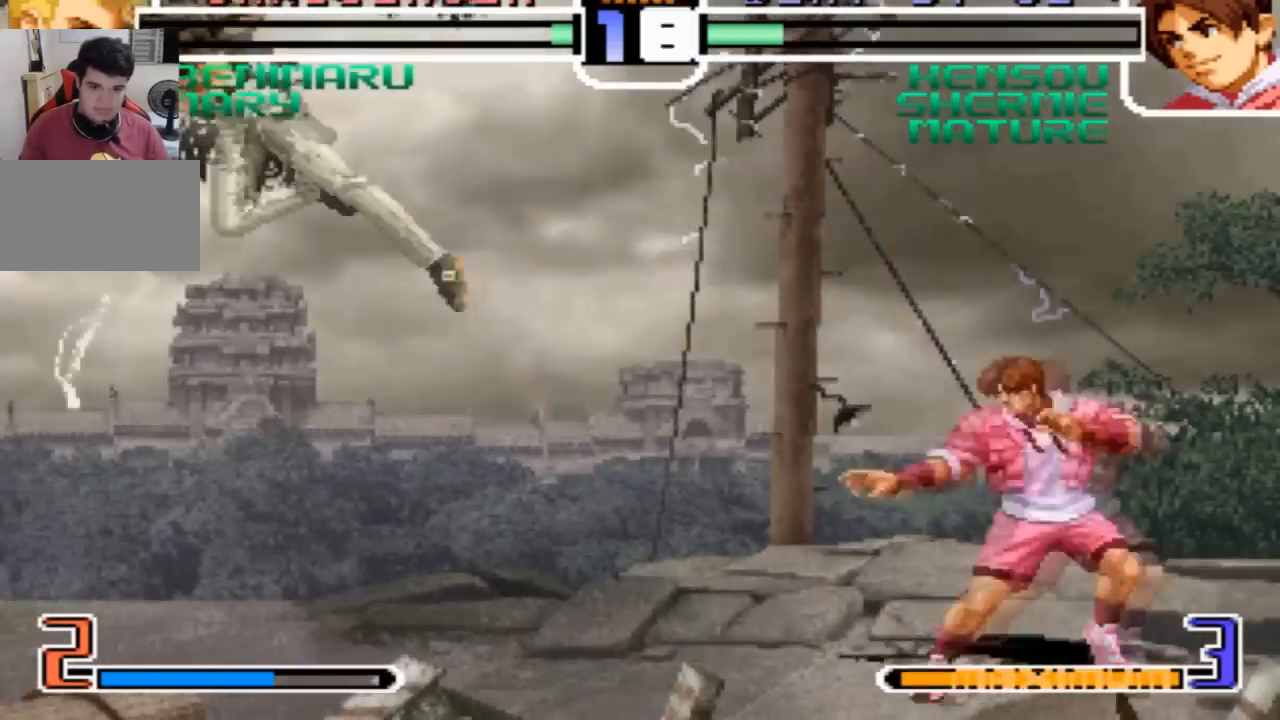
{"buttons": [], "left_stick": "down-right"}
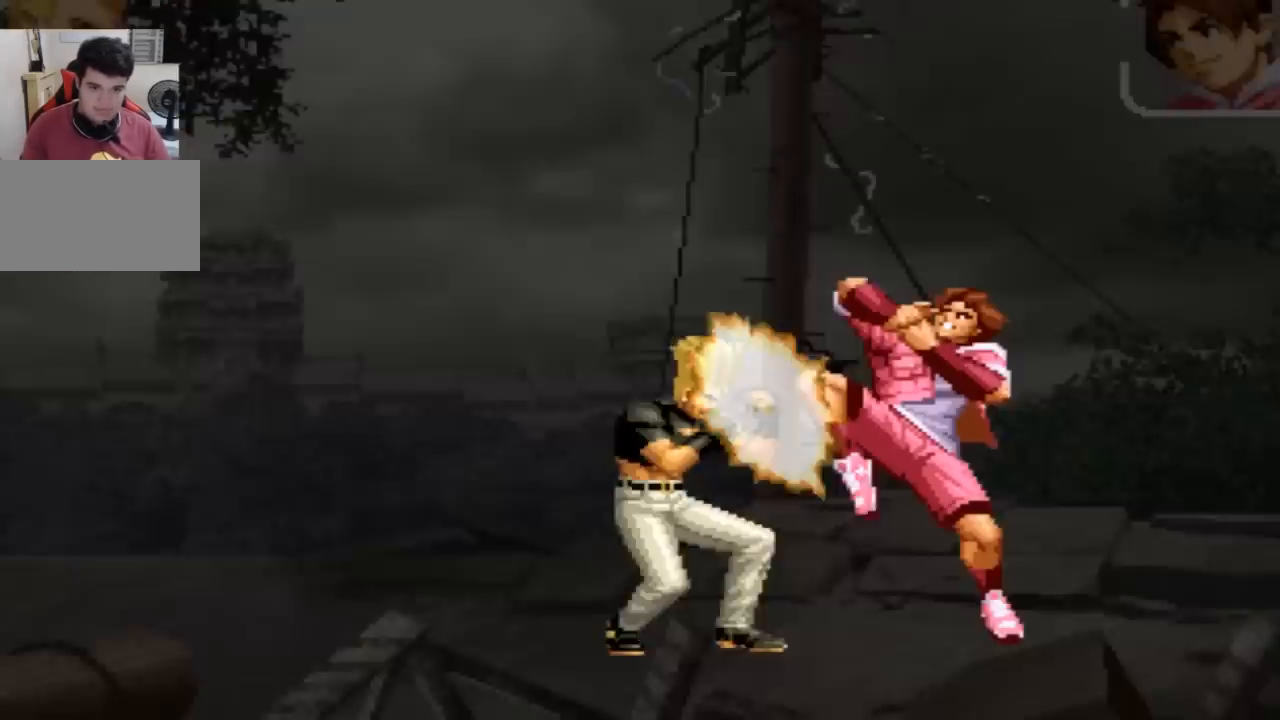
{"buttons": [], "left_stick": "center", "events": [[400, "left_stick", "center"], [434, "SQUARE", "down"], [500, "SQUARE", "up"]]}
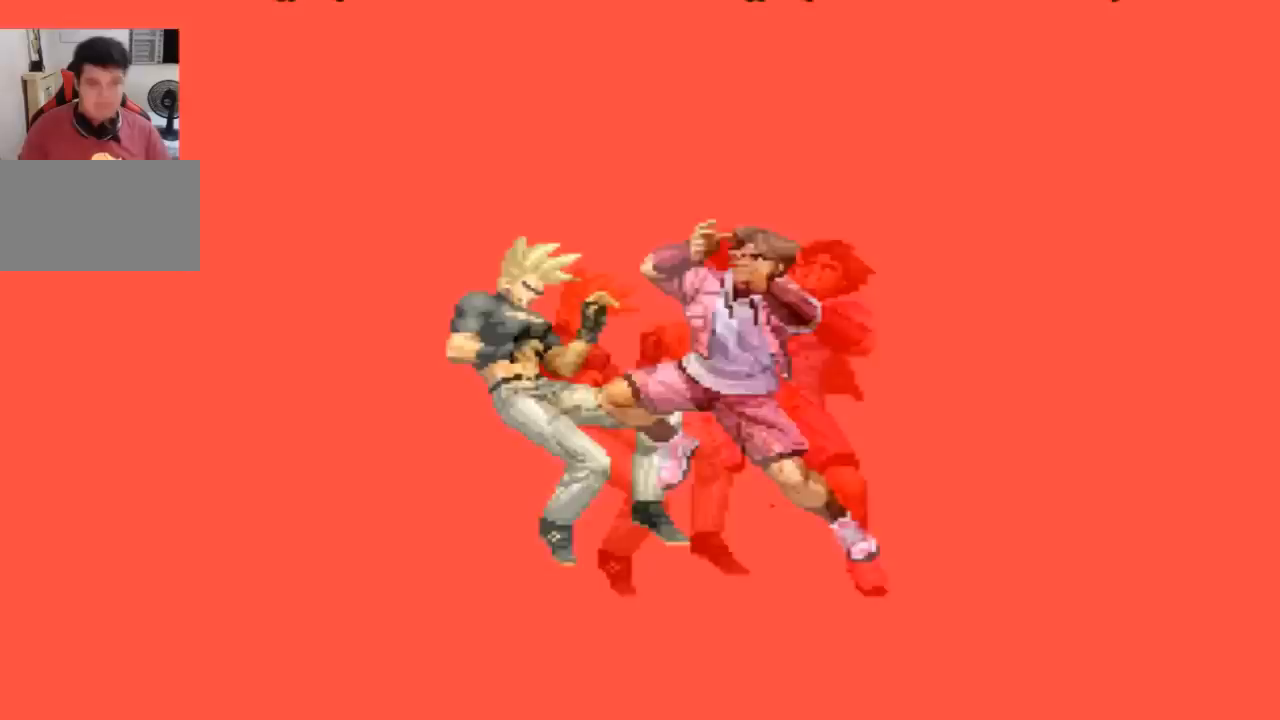
{"buttons": [], "left_stick": "center", "events": [[200, "SQUARE", "down"], [234, "CROSS", "down"], [267, "CROSS", "up"], [267, "SQUARE", "up"], [367, "SQUARE", "down"], [434, "SQUARE", "up"]]}
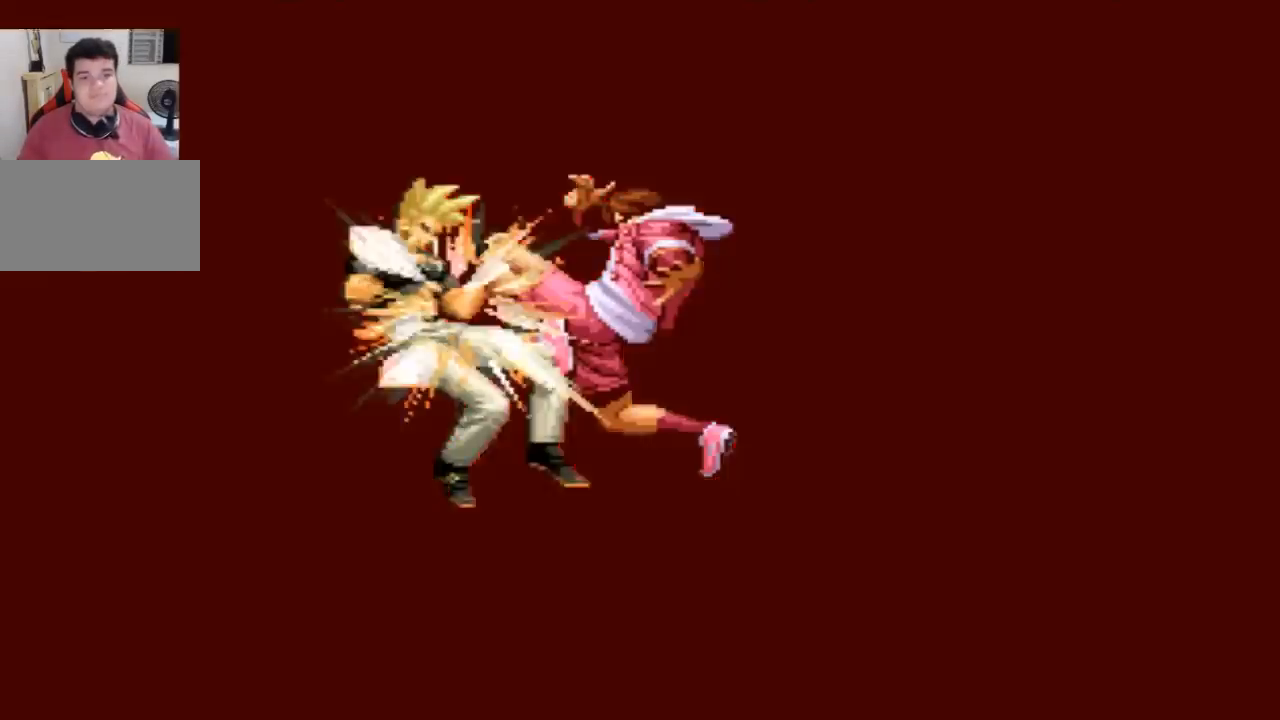
{"buttons": [], "left_stick": "center", "events": [[66, "SQUARE", "down"], [133, "SQUARE", "up"]]}
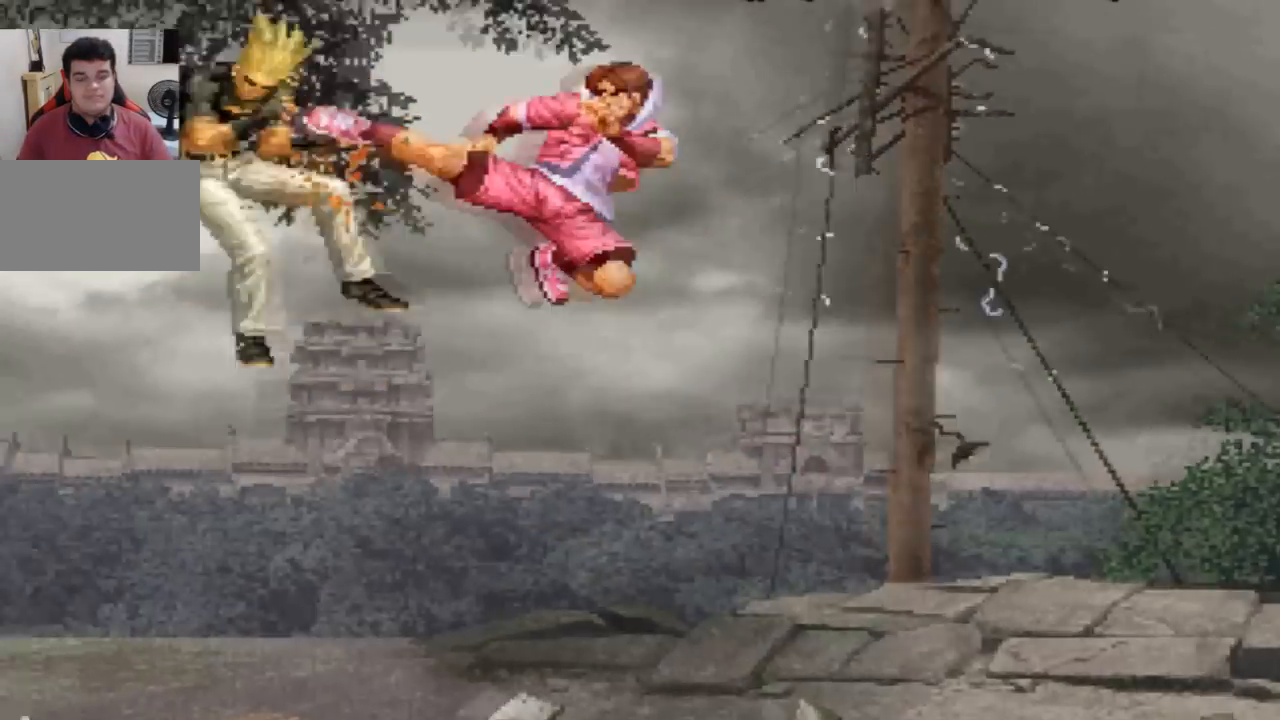
{"buttons": [], "left_stick": "center", "events": []}
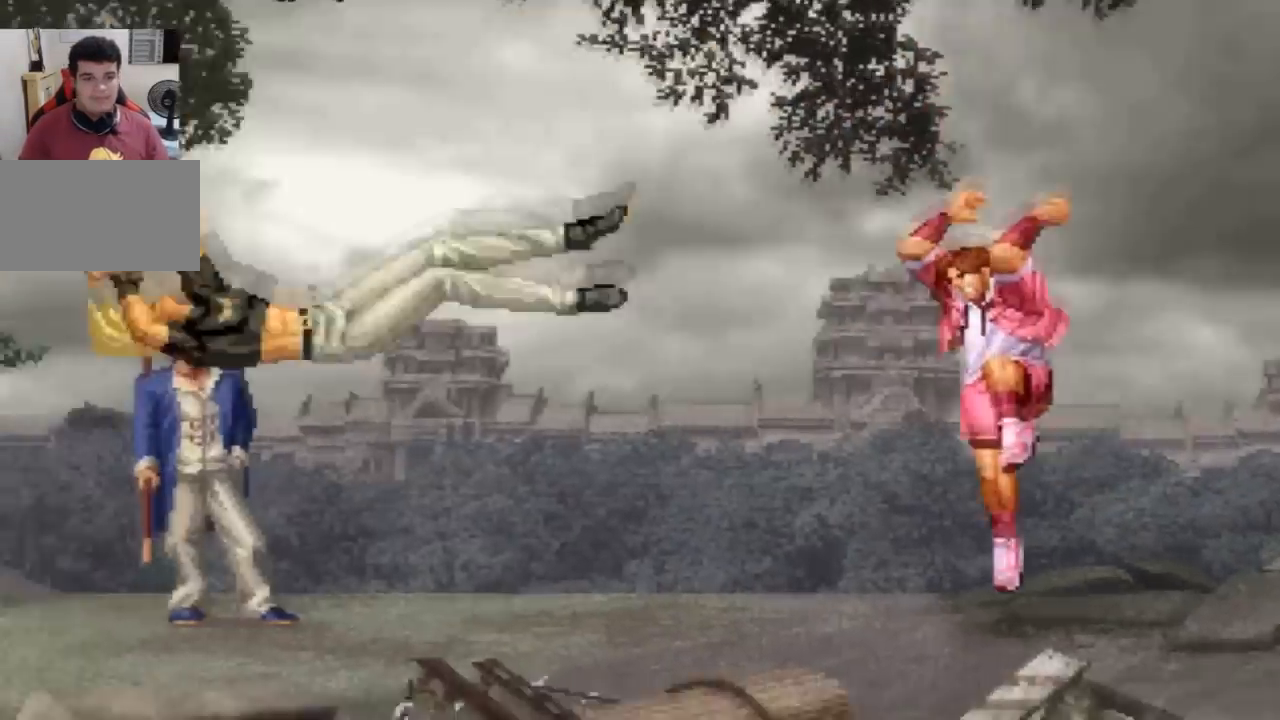
{"buttons": [], "left_stick": "center", "events": [[100, "SQUARE", "down"], [167, "SQUARE", "up"]]}
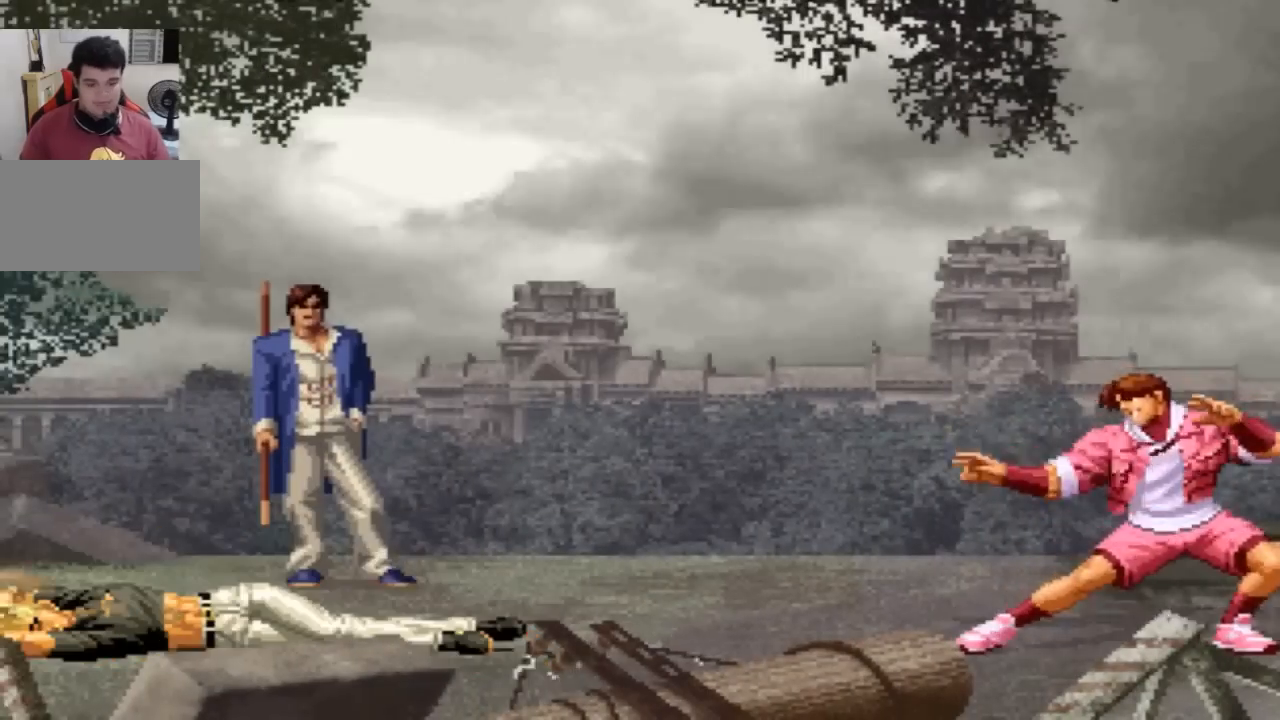
{"buttons": [], "left_stick": "center", "events": [[67, "SQUARE", "down"], [134, "SQUARE", "up"], [234, "CIRCLE", "down"], [301, "CIRCLE", "up"]]}
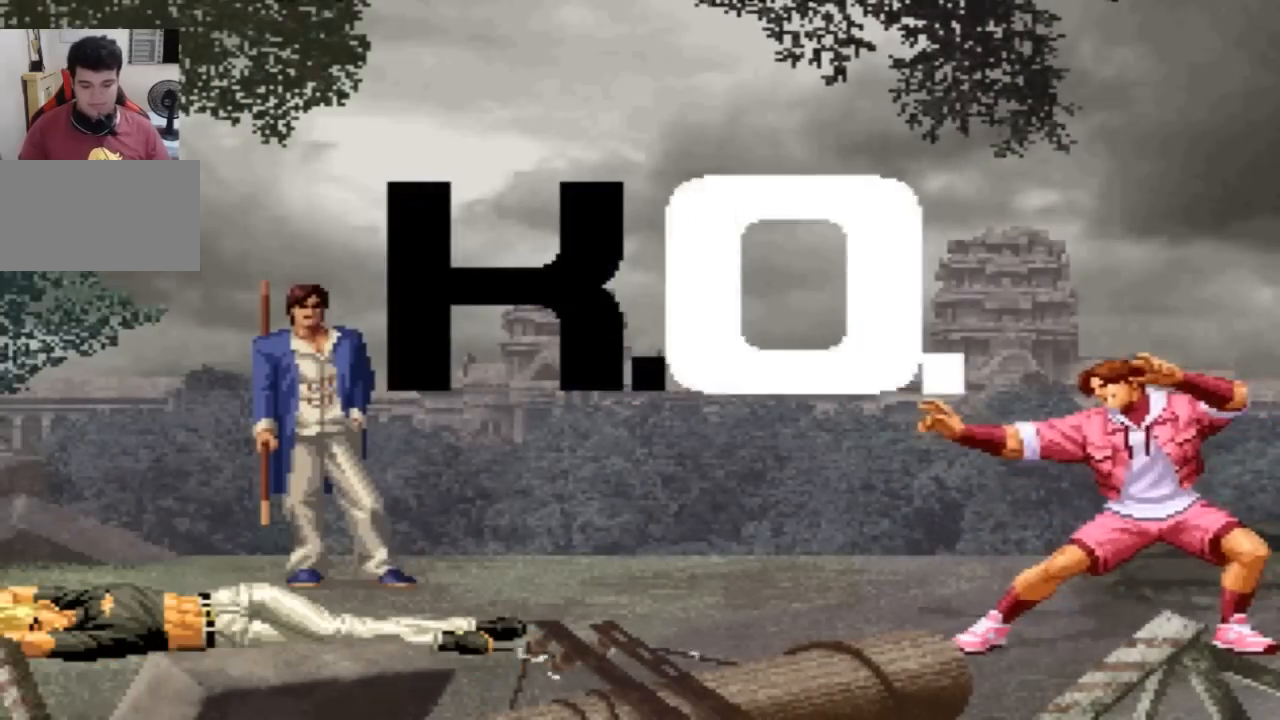
{"buttons": ["CIRCLE", "SQUARE"], "left_stick": "center", "events": [[33, "CIRCLE", "down"], [33, "SQUARE", "down"], [100, "SQUARE", "up"], [133, "CIRCLE", "up"], [200, "SQUARE", "down"], [233, "CIRCLE", "down"]]}
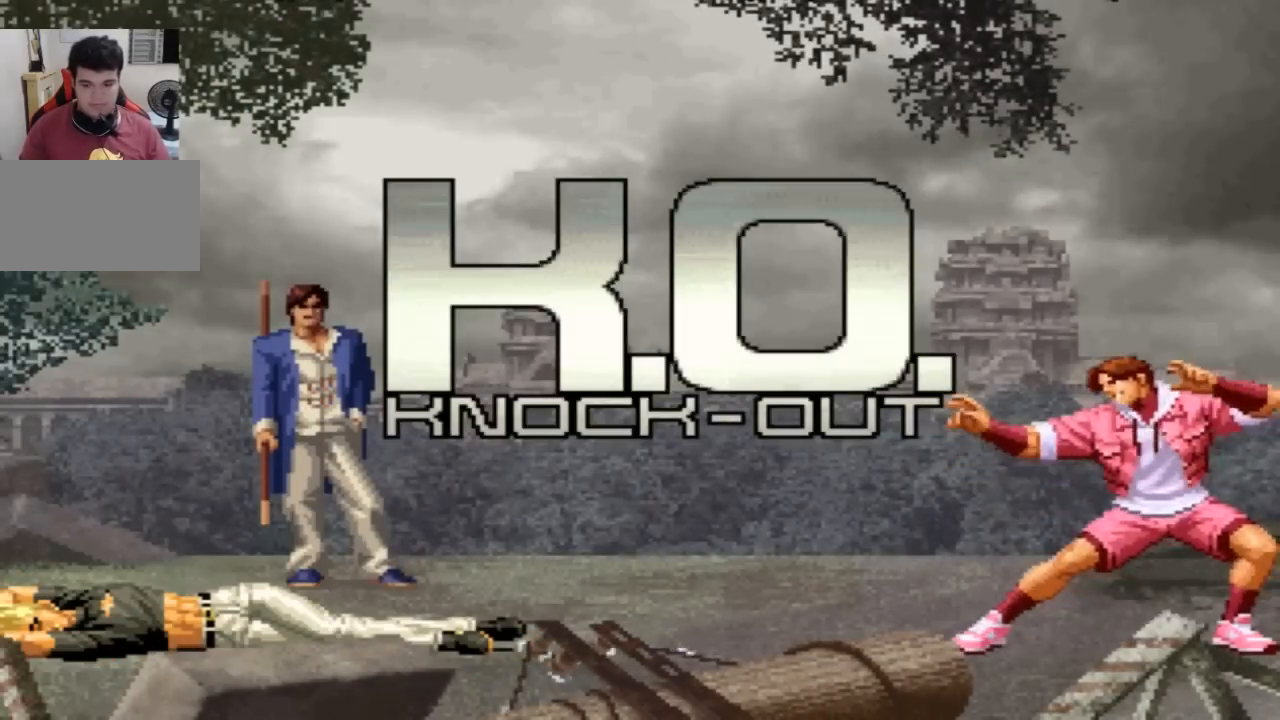
{"buttons": ["CIRCLE", "SQUARE"], "left_stick": "center", "events": []}
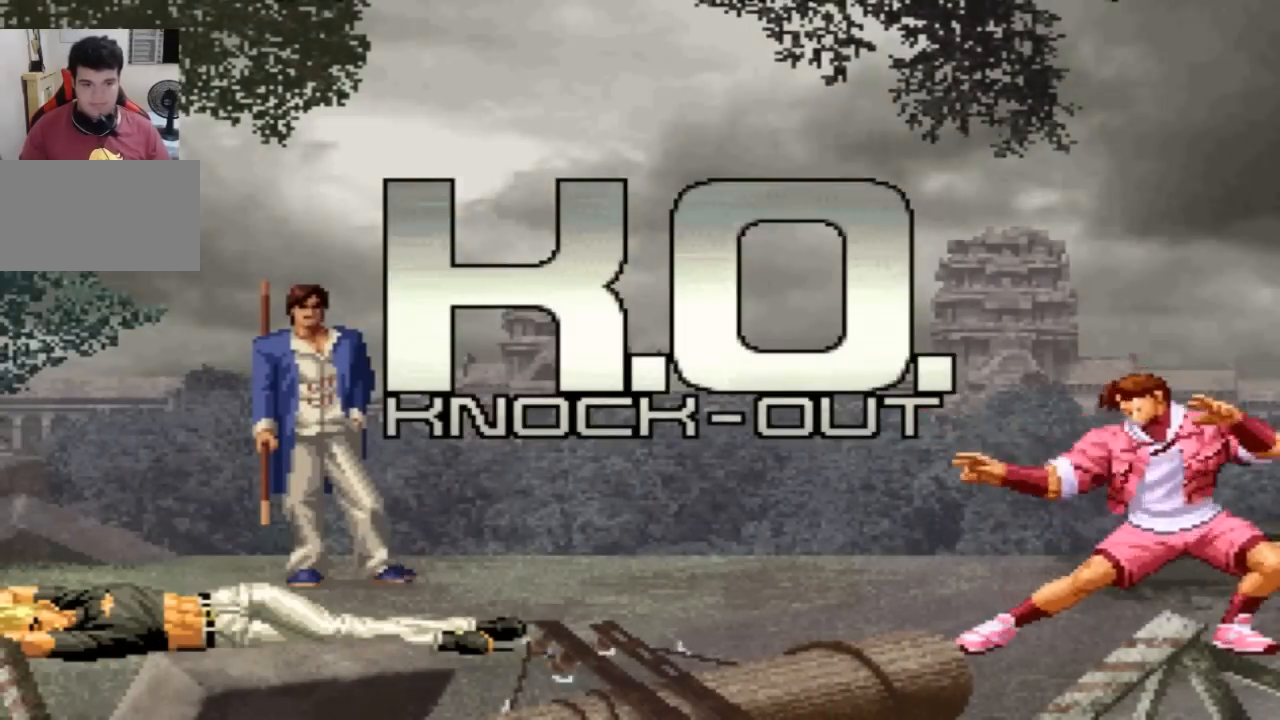
{"buttons": [], "left_stick": "center", "events": [[434, "CIRCLE", "up"], [500, "SQUARE", "up"]]}
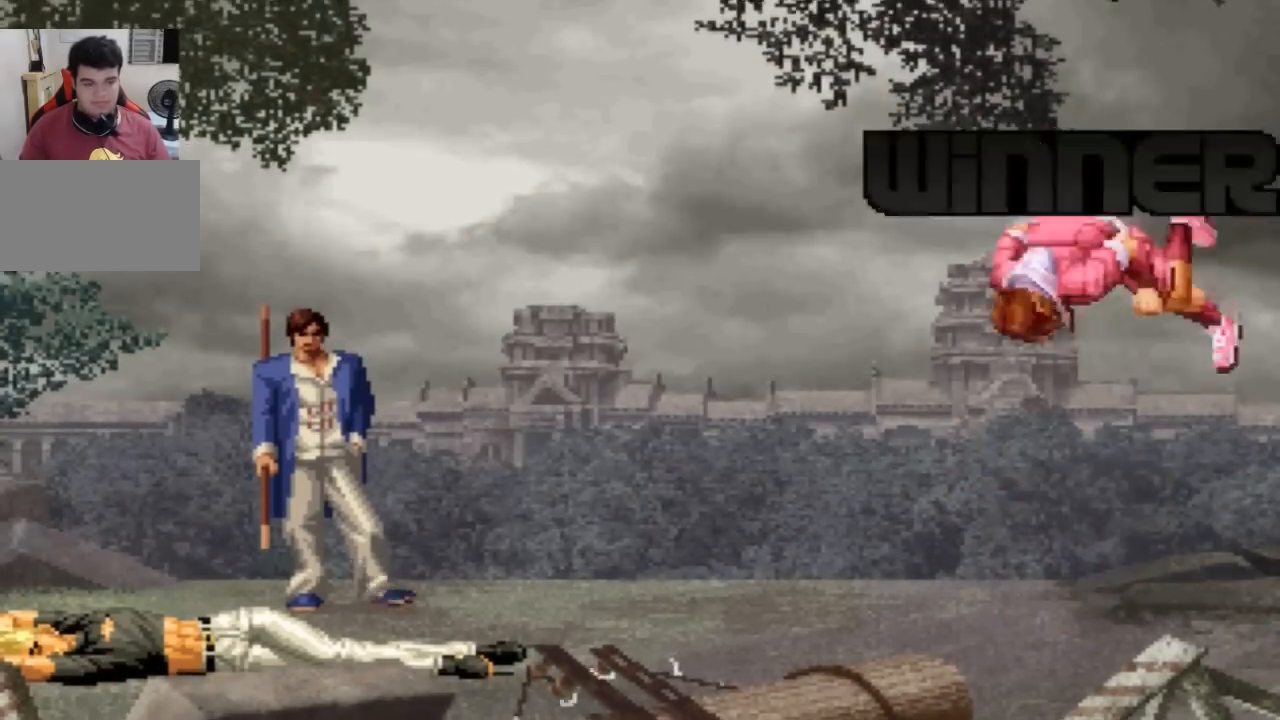
{"buttons": ["CIRCLE", "SQUARE"], "left_stick": "center", "events": [[401, "CIRCLE", "down"], [401, "SQUARE", "down"]]}
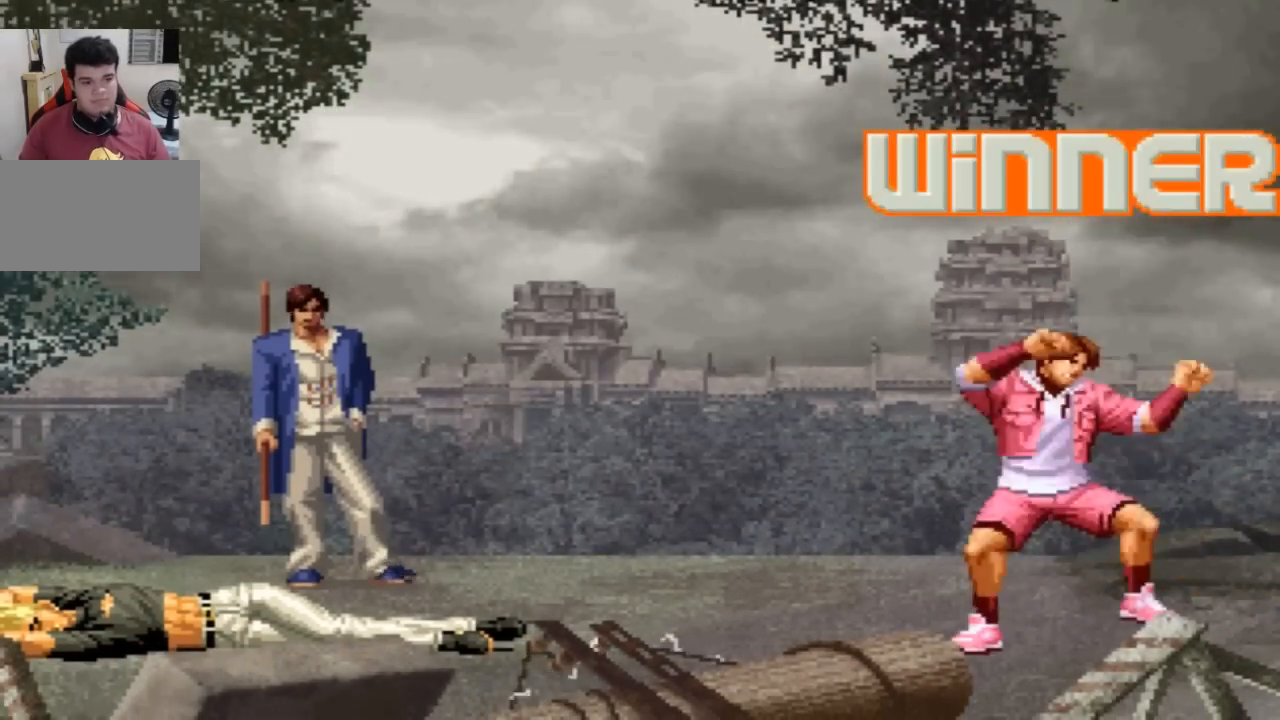
{"buttons": ["CIRCLE", "SQUARE"], "left_stick": "center", "events": [[133, "CIRCLE", "up"], [167, "SQUARE", "up"], [500, "CIRCLE", "down"], [500, "SQUARE", "down"]]}